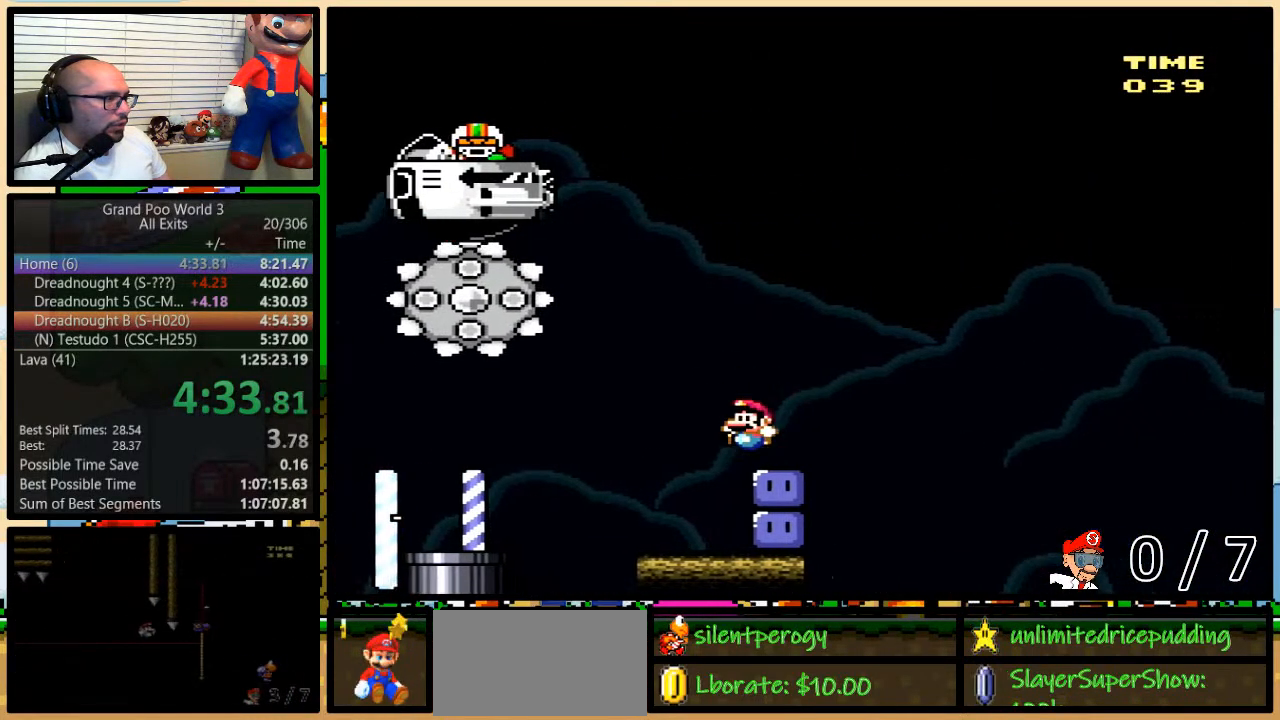
Gameplay with a controller (Nintendo layout); each line is a JSON object with the inputs held at the frame after it. "events" lists button and stick changes between this image and that frame as [ms after this image, input, new state], when the widget could be followed in between. Not read: L3 R3.
{"buttons": ["Y", "DPAD_UP", "DPAD_RIGHT"], "events": [[133, "B", "down"], [133, "Y", "down"], [300, "Y", "up"], [333, "B", "up"], [367, "DPAD_LEFT", "up"], [367, "DPAD_RIGHT", "down"], [400, "B", "down"], [400, "Y", "down"], [417, "DPAD_UP", "up"], [467, "DPAD_UP", "down"], [500, "B", "up"]]}
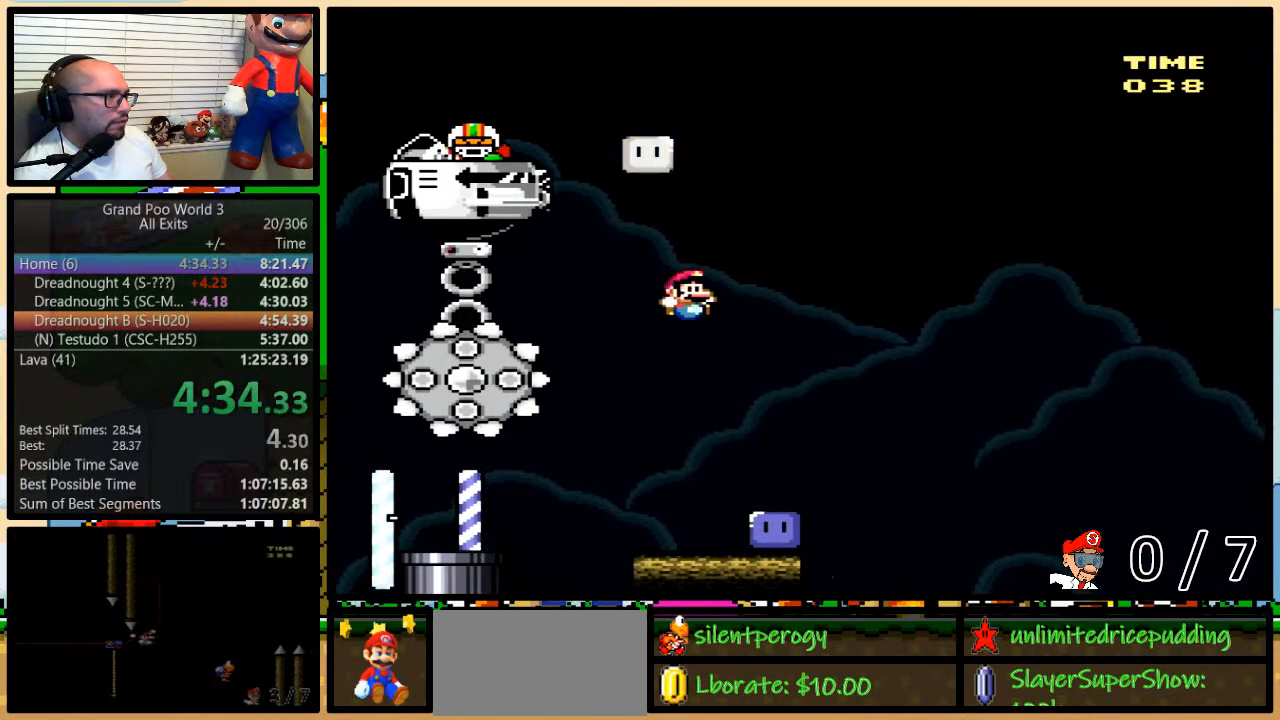
{"buttons": ["Y", "DPAD_UP", "DPAD_LEFT"], "events": [[233, "DPAD_LEFT", "down"], [233, "DPAD_RIGHT", "up"], [283, "Y", "up"], [417, "Y", "down"]]}
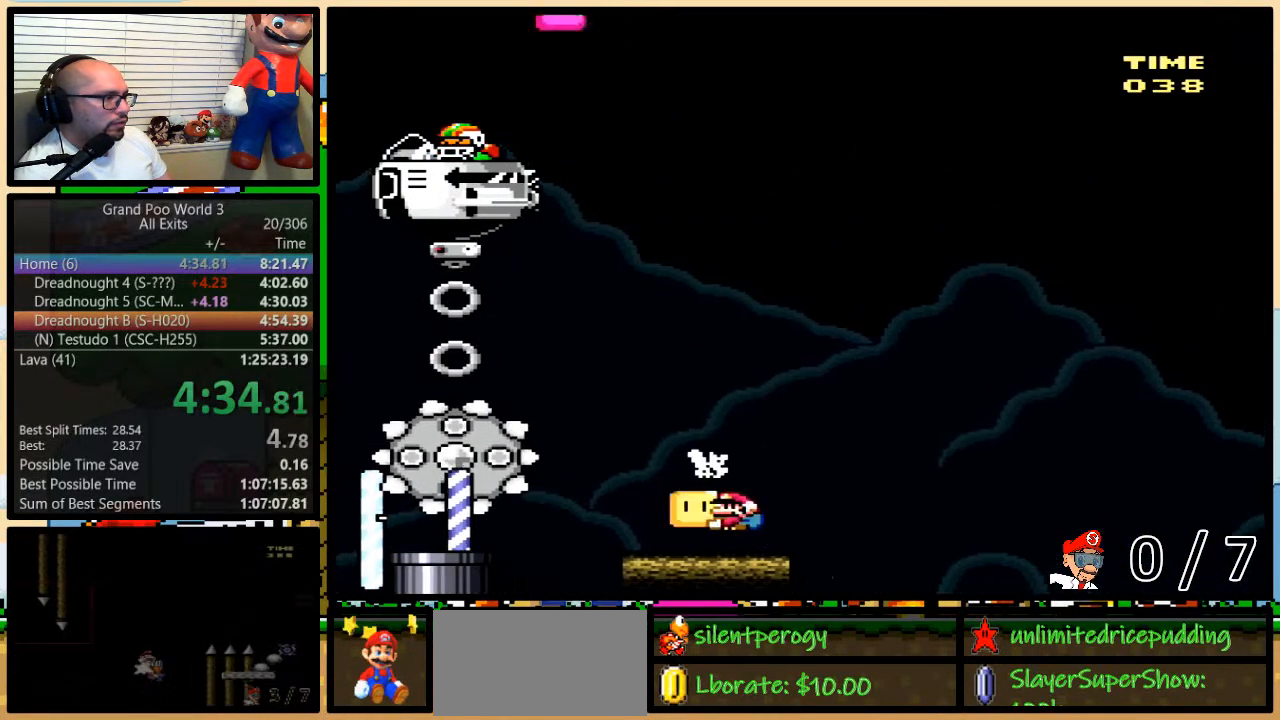
{"buttons": ["B", "Y", "DPAD_UP", "DPAD_LEFT"], "events": [[133, "B", "down"], [383, "Y", "up"], [450, "Y", "down"]]}
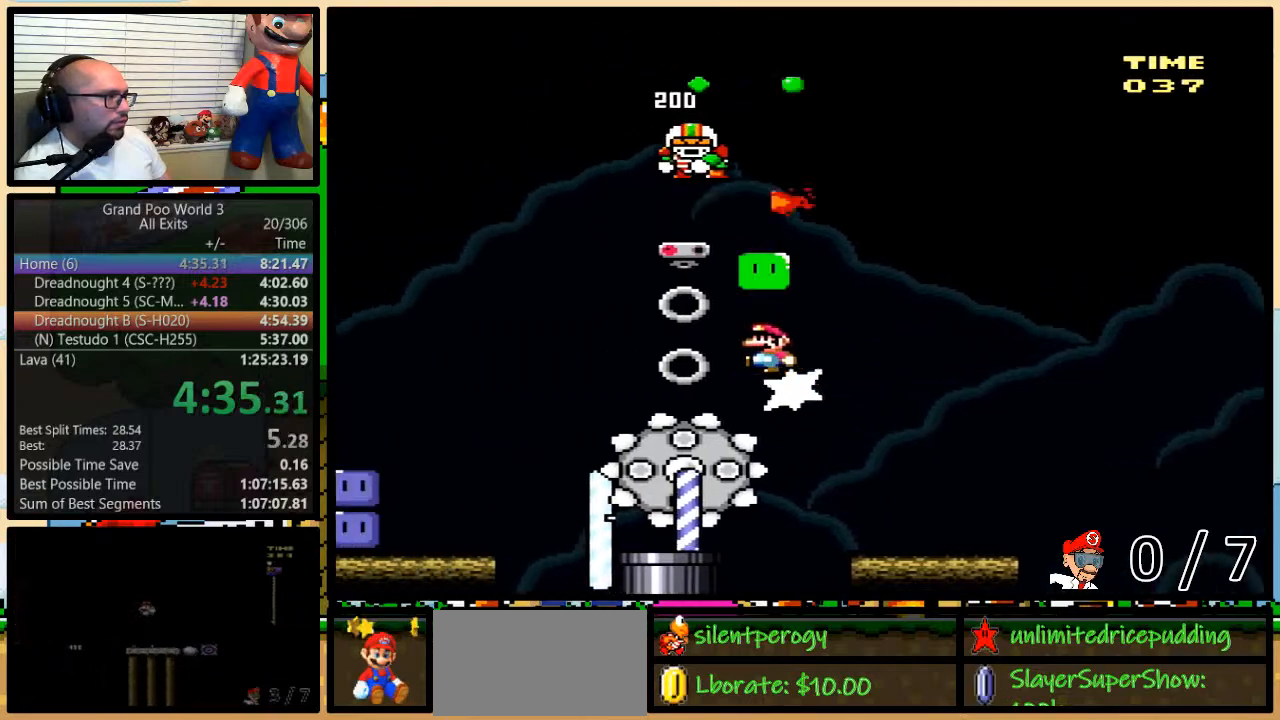
{"buttons": ["B", "Y", "DPAD_LEFT"], "events": [[100, "DPAD_UP", "up"]]}
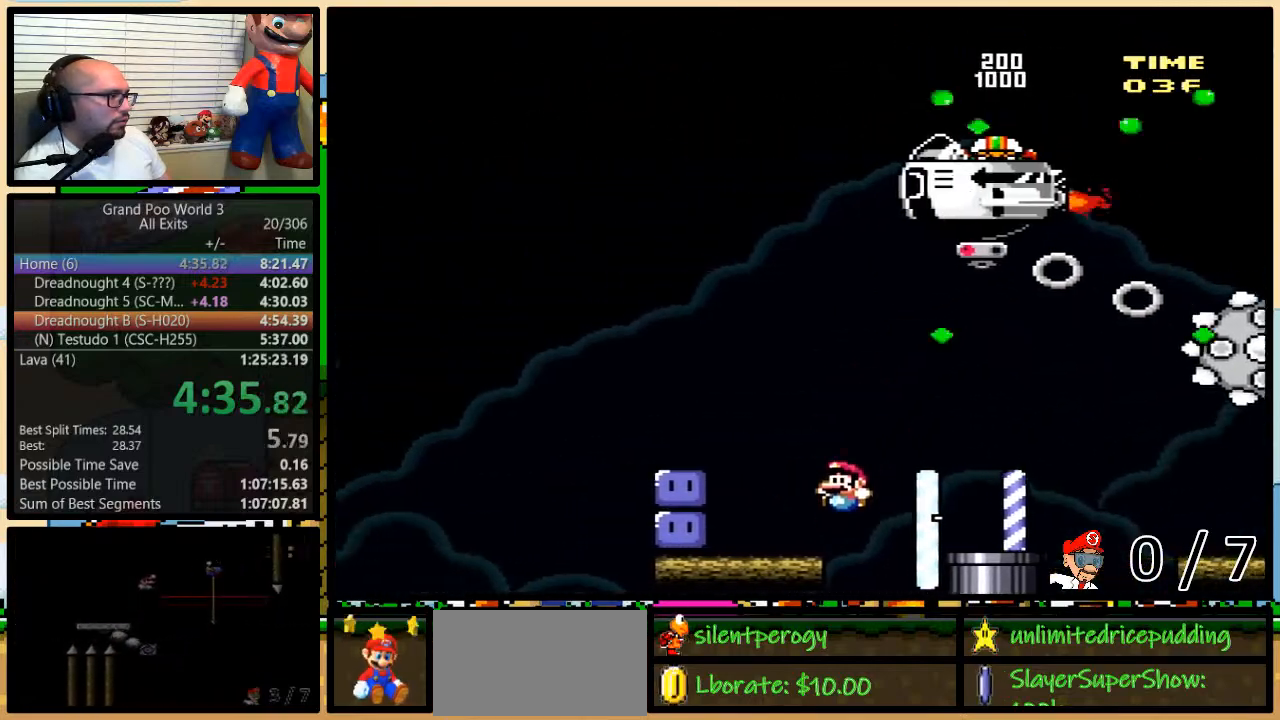
{"buttons": ["B", "Y", "DPAD_UP", "DPAD_RIGHT"], "events": [[200, "B", "up"], [200, "Y", "up"], [317, "DPAD_UP", "down"], [350, "B", "down"], [350, "DPAD_LEFT", "up"], [350, "Y", "down"], [383, "DPAD_RIGHT", "down"]]}
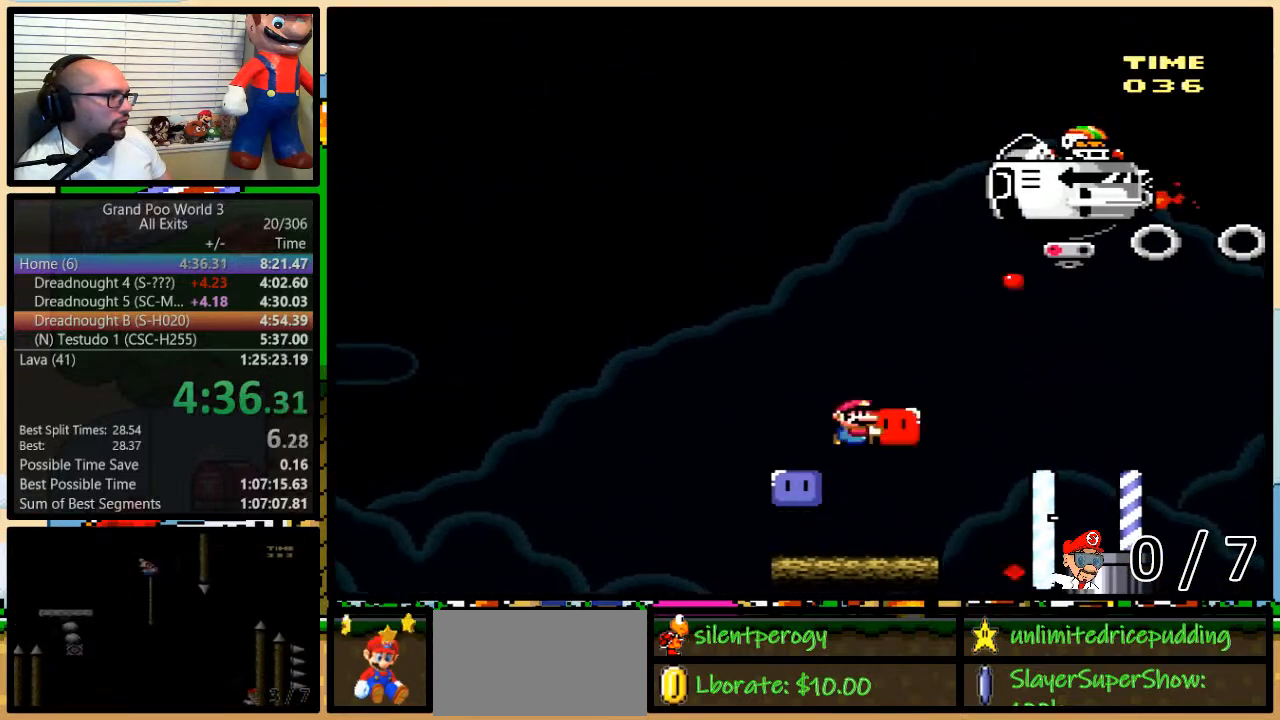
{"buttons": ["Y", "DPAD_UP", "DPAD_RIGHT"], "events": [[33, "B", "up"], [33, "Y", "up"], [67, "DPAD_LEFT", "down"], [67, "DPAD_RIGHT", "up"], [100, "B", "down"], [100, "Y", "down"], [133, "DPAD_UP", "up"], [283, "B", "up"], [383, "DPAD_UP", "down"], [383, "Y", "up"], [417, "DPAD_LEFT", "up"], [417, "DPAD_RIGHT", "down"], [483, "Y", "down"]]}
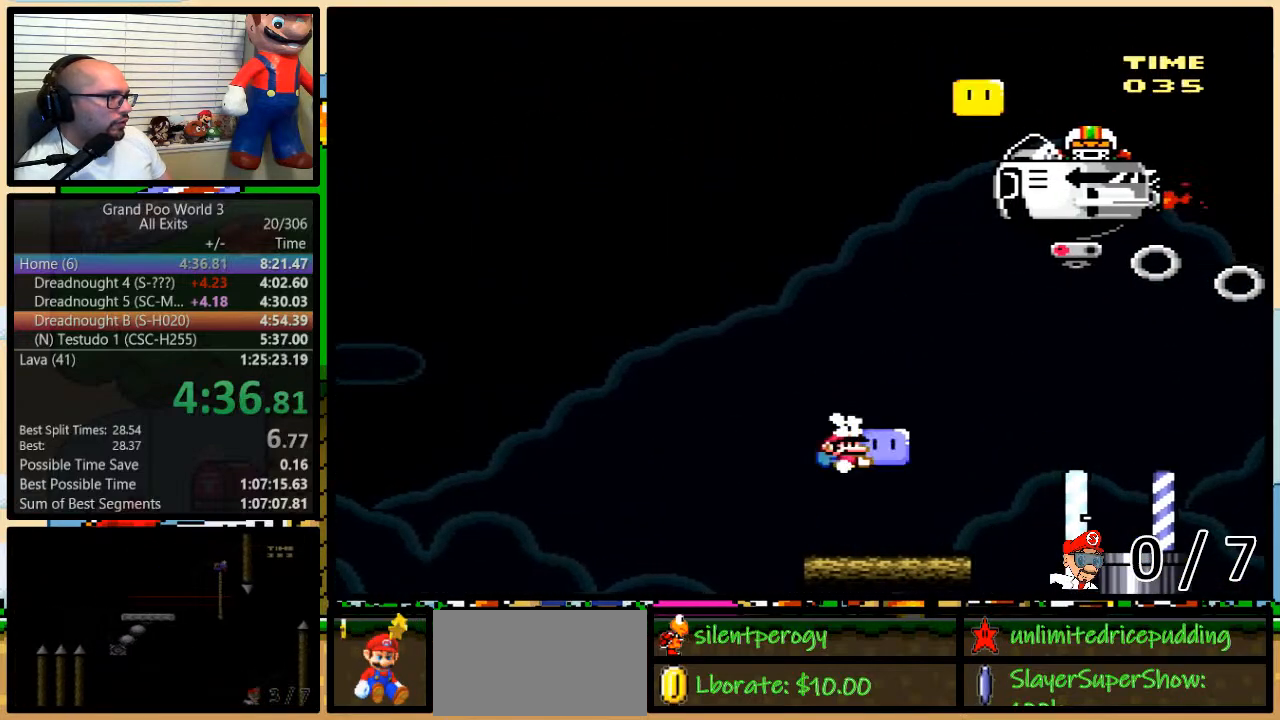
{"buttons": ["A", "X"], "events": [[233, "Y", "up"], [300, "A", "down"], [300, "X", "down"], [383, "DPAD_LEFT", "down"], [383, "DPAD_RIGHT", "up"], [383, "DPAD_UP", "up"], [500, "DPAD_LEFT", "up"]]}
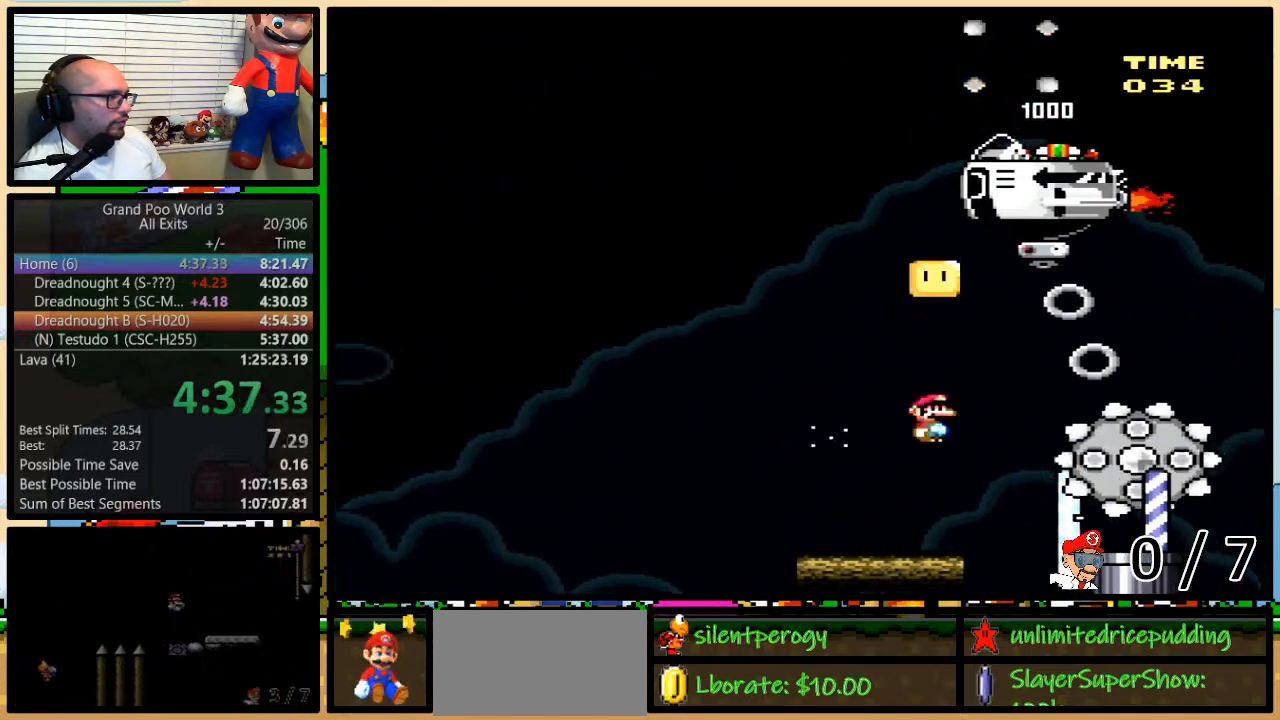
{"buttons": ["X", "DPAD_UP", "DPAD_RIGHT"], "events": [[67, "A", "up"], [67, "DPAD_LEFT", "down"], [133, "A", "down"], [383, "A", "up"], [483, "DPAD_LEFT", "up"], [483, "DPAD_RIGHT", "down"], [483, "DPAD_UP", "down"]]}
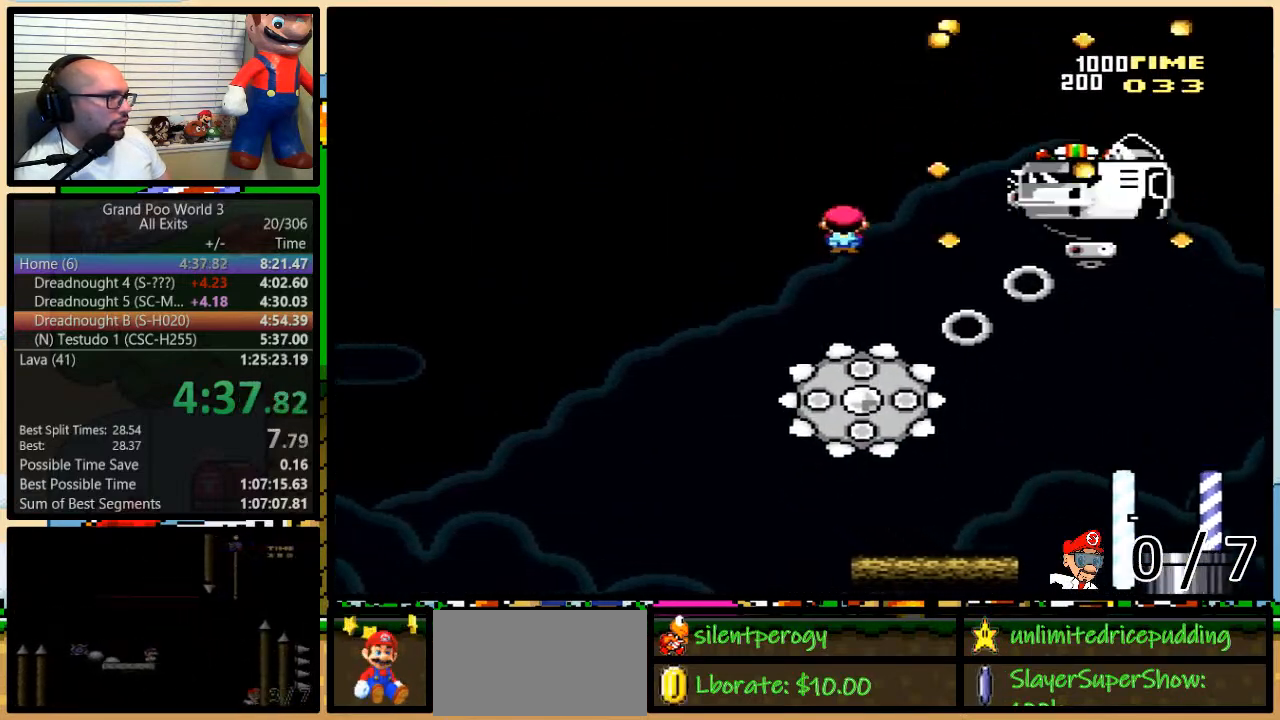
{"buttons": ["A", "X", "DPAD_RIGHT"], "events": [[100, "A", "down"], [467, "DPAD_UP", "up"]]}
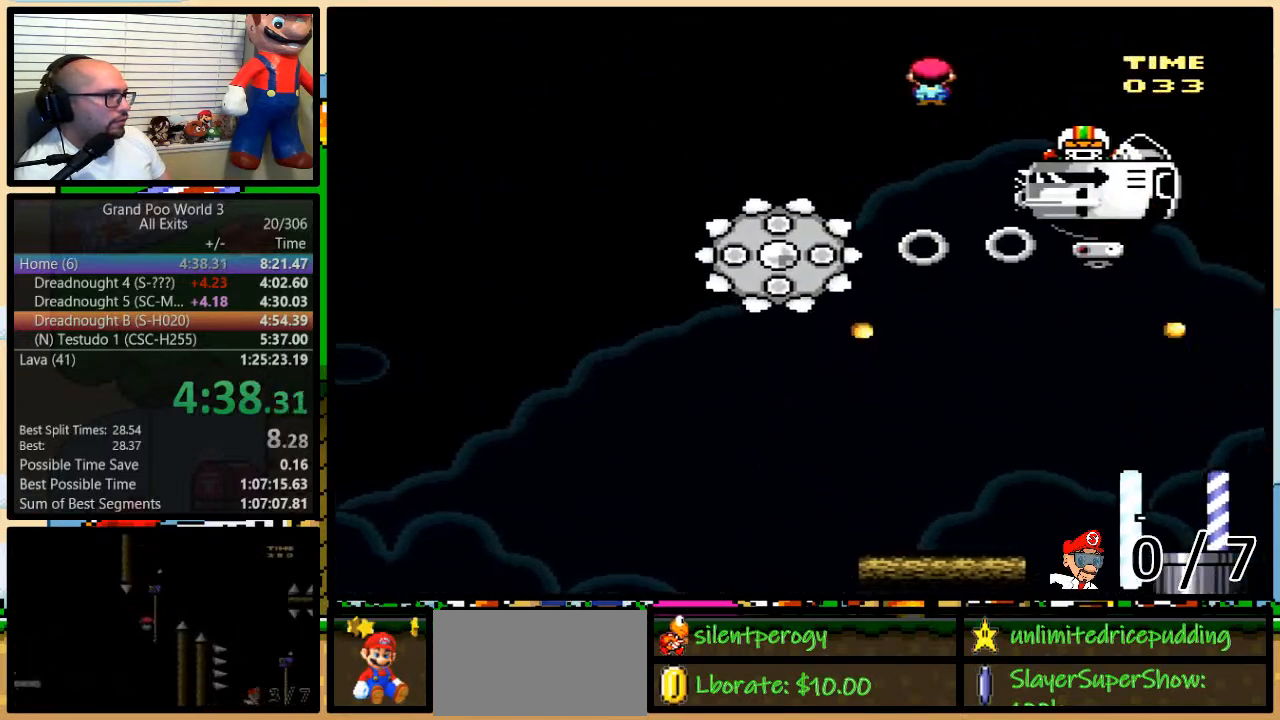
{"buttons": ["X", "DPAD_UP", "DPAD_RIGHT"], "events": [[350, "A", "up"], [500, "DPAD_UP", "down"]]}
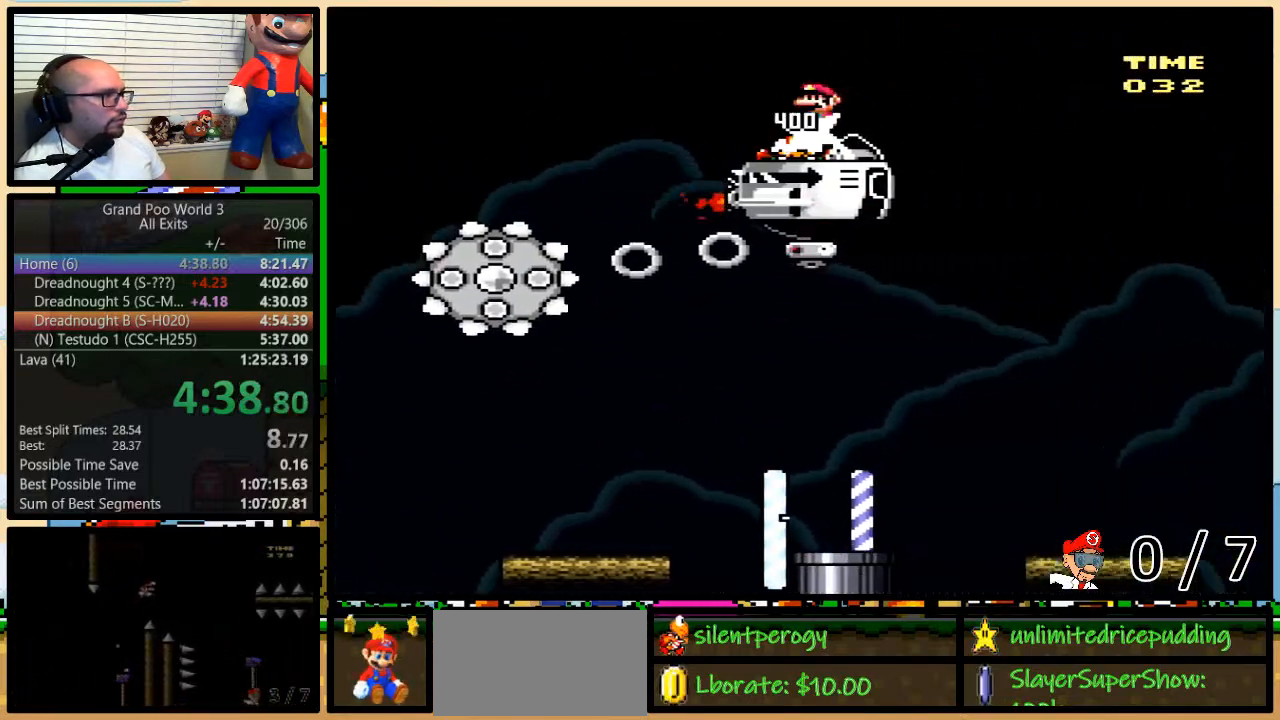
{"buttons": ["X", "DPAD_RIGHT"], "events": [[450, "DPAD_UP", "up"]]}
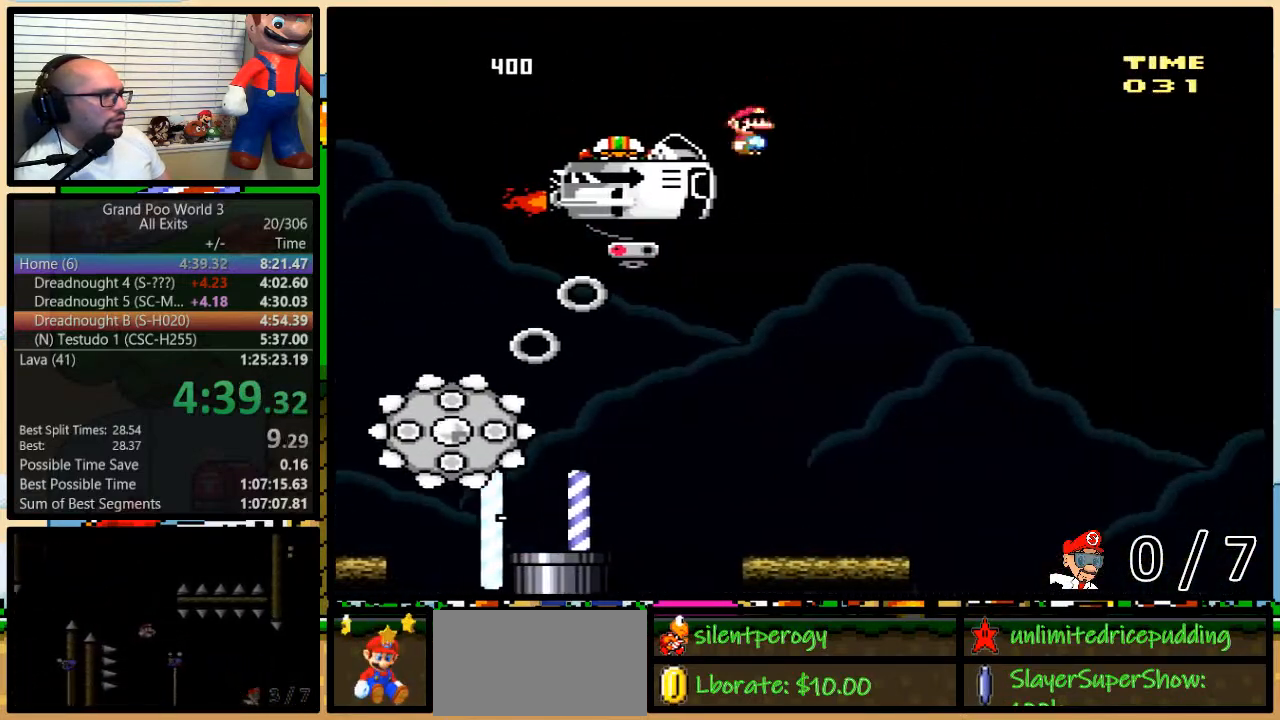
{"buttons": ["A", "X", "DPAD_LEFT"], "events": [[133, "DPAD_UP", "down"], [200, "DPAD_LEFT", "down"], [200, "DPAD_RIGHT", "up"], [200, "DPAD_UP", "up"], [250, "DPAD_LEFT", "up"], [250, "DPAD_RIGHT", "down"], [250, "DPAD_UP", "down"], [317, "A", "down"], [317, "DPAD_LEFT", "down"], [317, "DPAD_RIGHT", "up"], [317, "DPAD_UP", "up"]]}
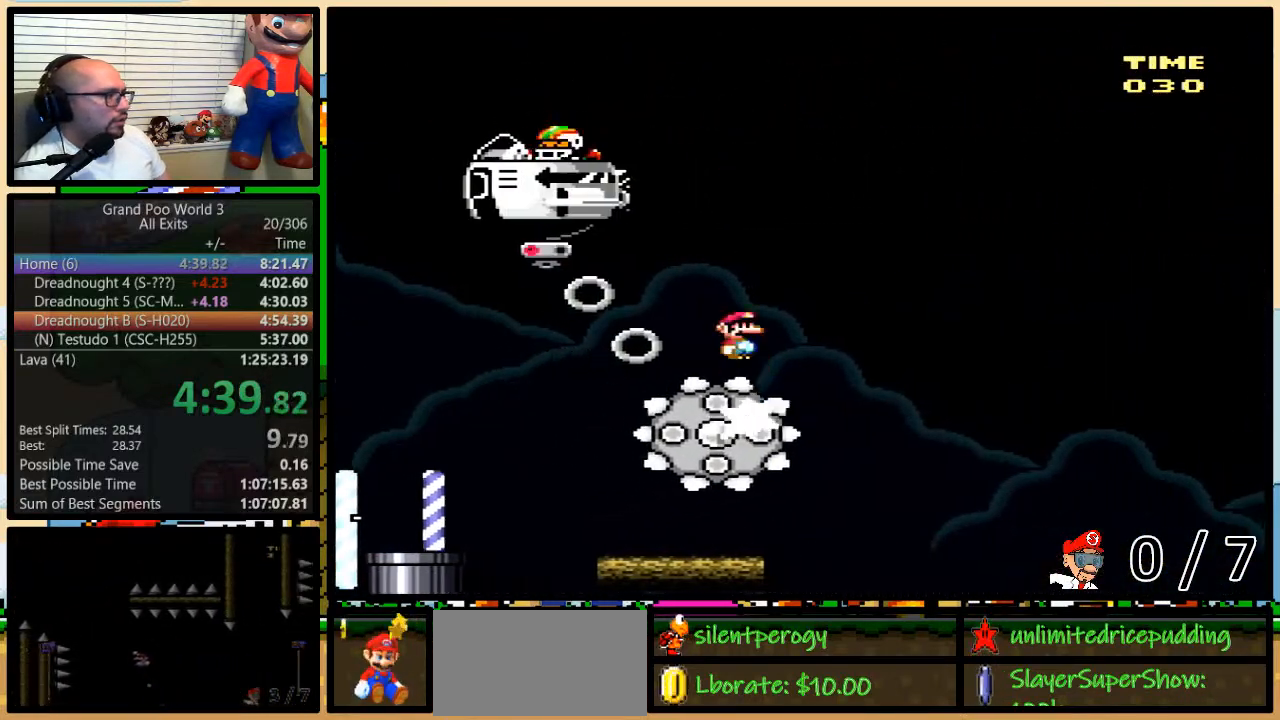
{"buttons": ["X", "DPAD_LEFT"], "events": [[50, "DPAD_LEFT", "up"], [50, "DPAD_RIGHT", "down"], [250, "DPAD_LEFT", "down"], [250, "DPAD_RIGHT", "up"], [283, "A", "up"]]}
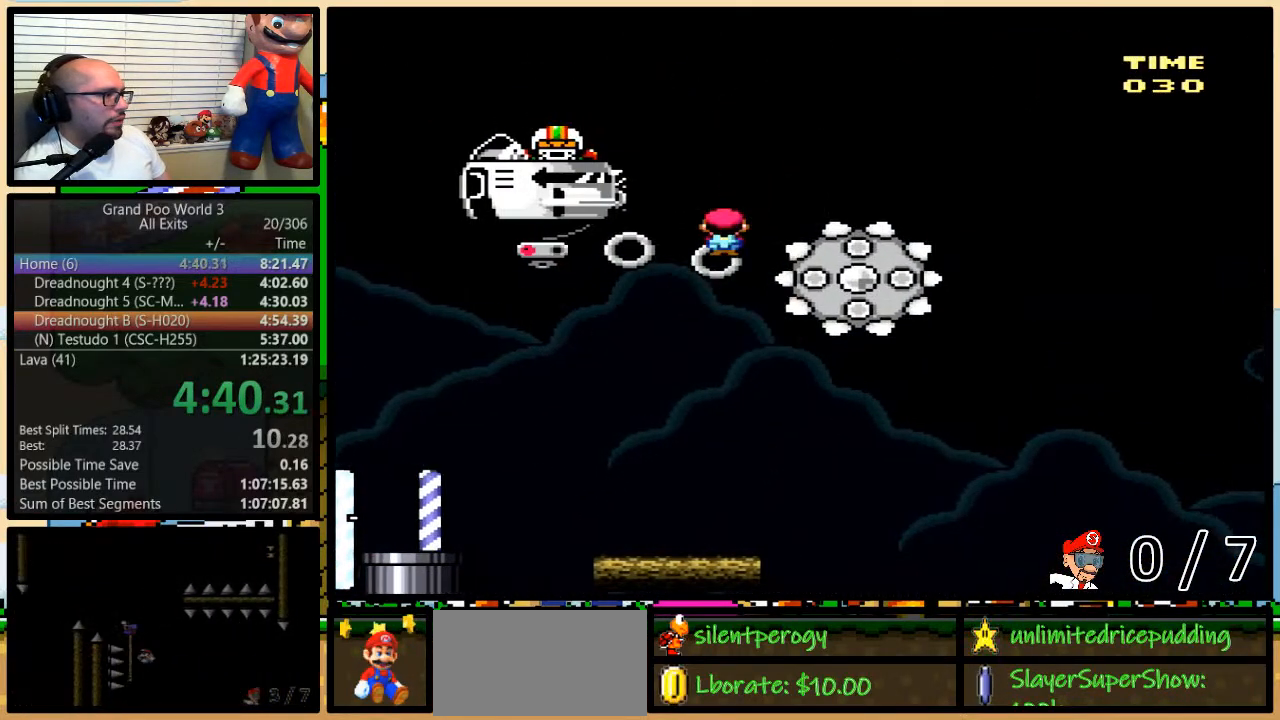
{"buttons": ["X", "DPAD_RIGHT"], "events": [[67, "DPAD_RIGHT", "down"], [100, "DPAD_LEFT", "up"], [233, "DPAD_RIGHT", "up"], [267, "DPAD_LEFT", "down"], [350, "DPAD_UP", "down"], [383, "DPAD_LEFT", "up"], [383, "DPAD_RIGHT", "down"], [383, "DPAD_UP", "up"]]}
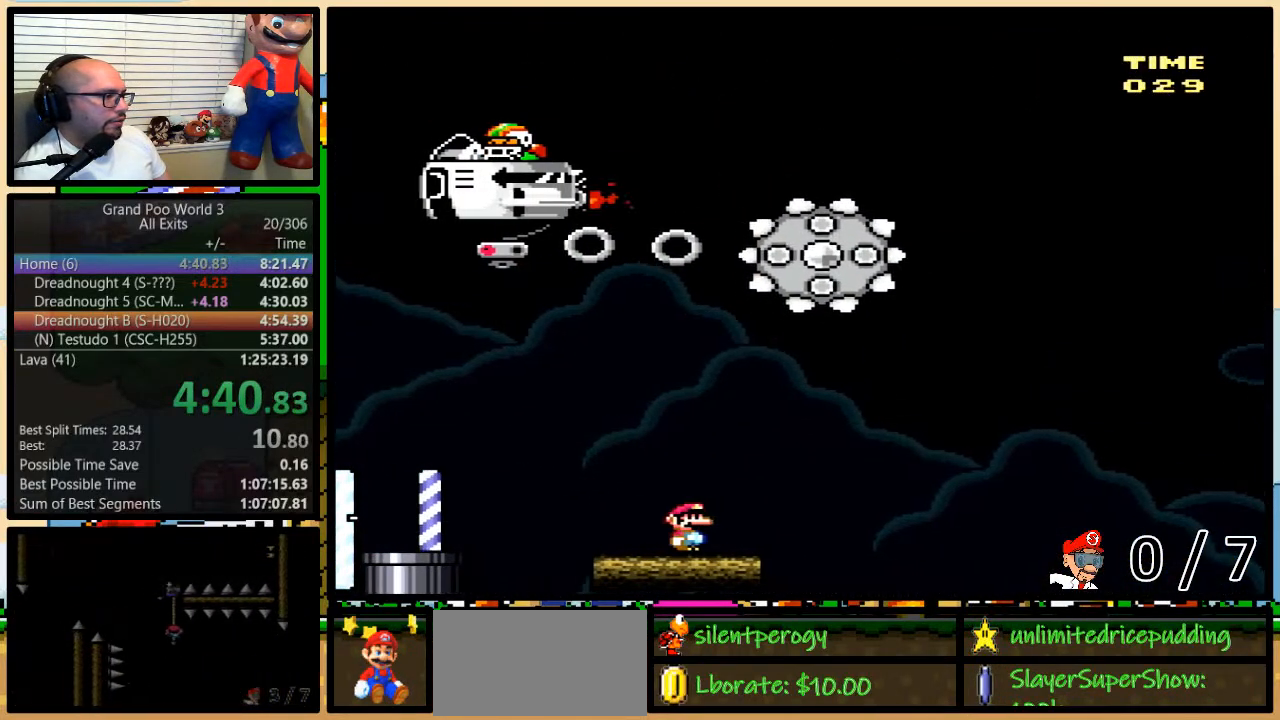
{"buttons": [], "events": [[100, "DPAD_UP", "down"], [167, "DPAD_LEFT", "down"], [167, "DPAD_RIGHT", "up"], [167, "DPAD_UP", "up"], [283, "DPAD_LEFT", "up"], [417, "X", "up"]]}
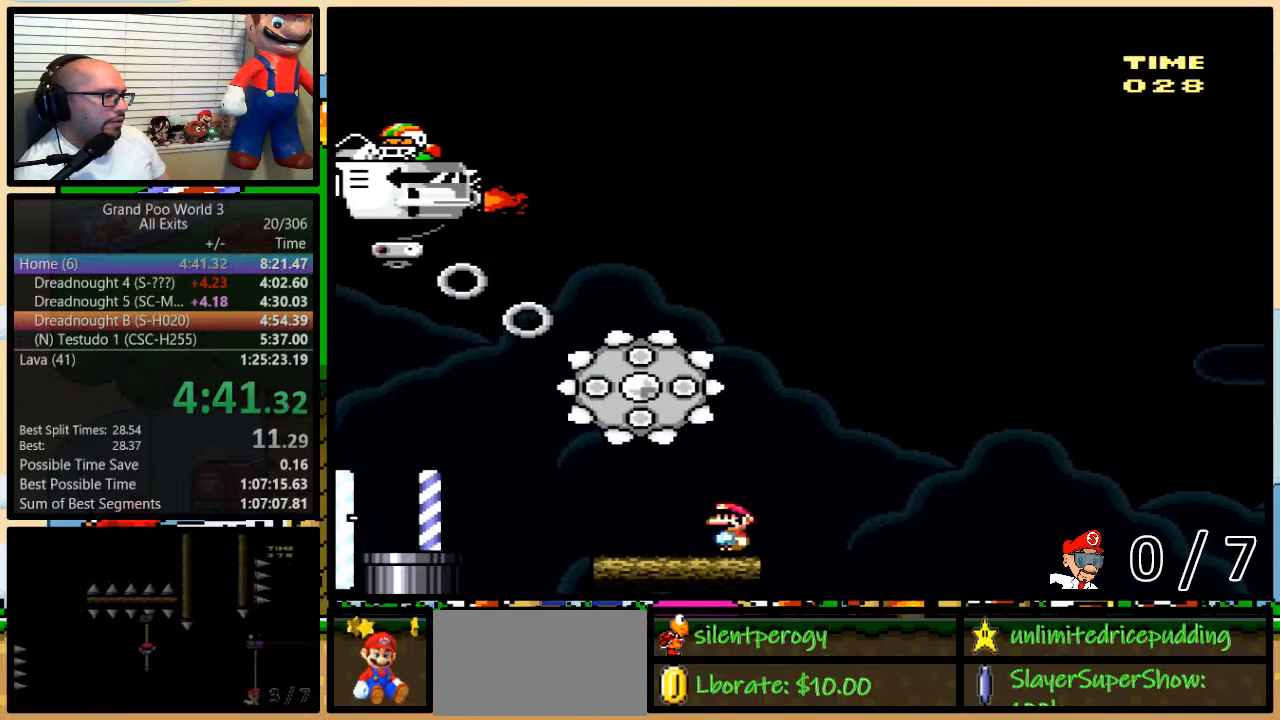
{"buttons": ["X", "DPAD_LEFT"], "events": [[50, "Y", "down"], [83, "DPAD_LEFT", "down"], [233, "DPAD_LEFT", "up"], [300, "DPAD_LEFT", "down"], [383, "Y", "up"], [417, "X", "down"]]}
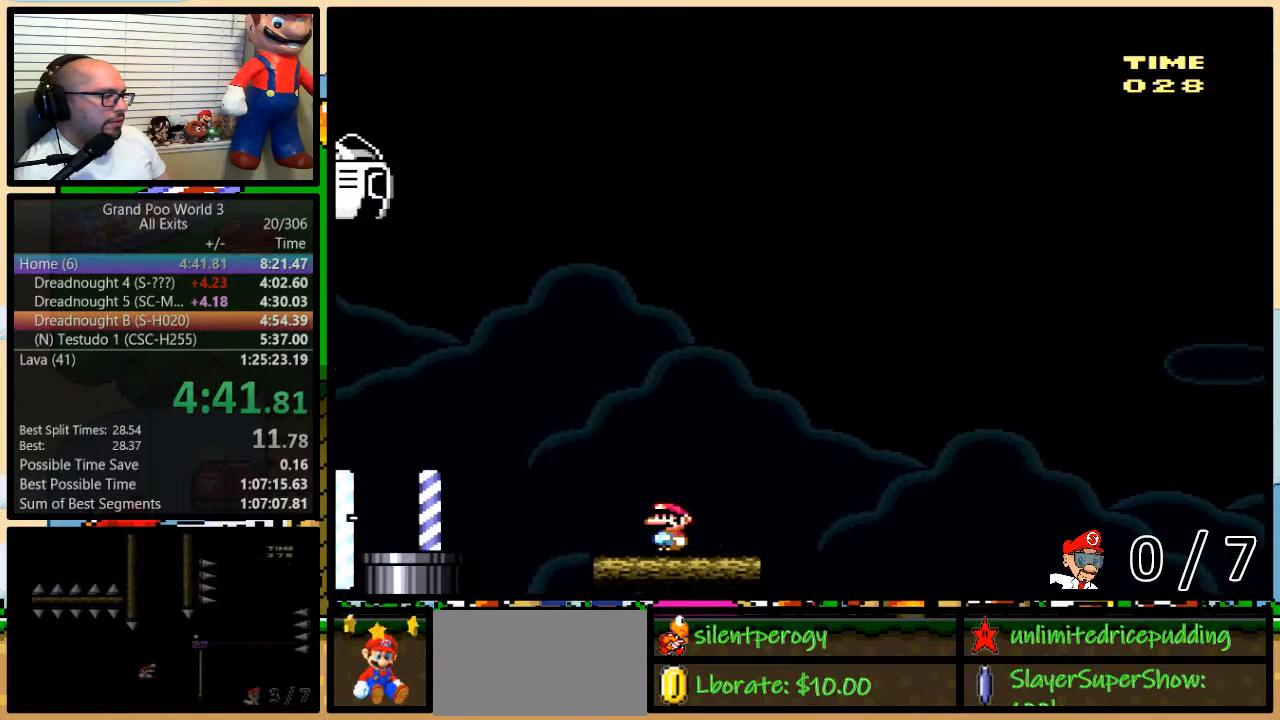
{"buttons": ["X"], "events": [[33, "DPAD_UP", "down"], [67, "DPAD_LEFT", "up"], [67, "DPAD_RIGHT", "down"], [67, "DPAD_UP", "up"], [133, "DPAD_RIGHT", "up"]]}
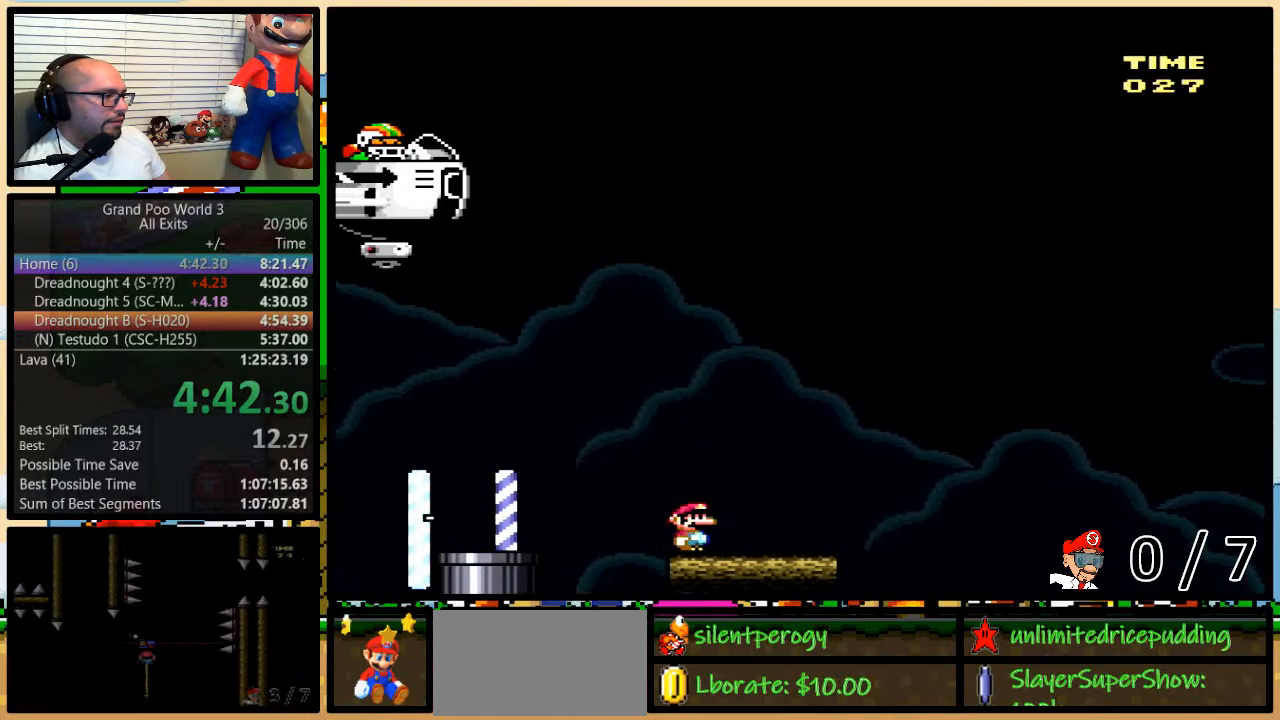
{"buttons": ["X"], "events": []}
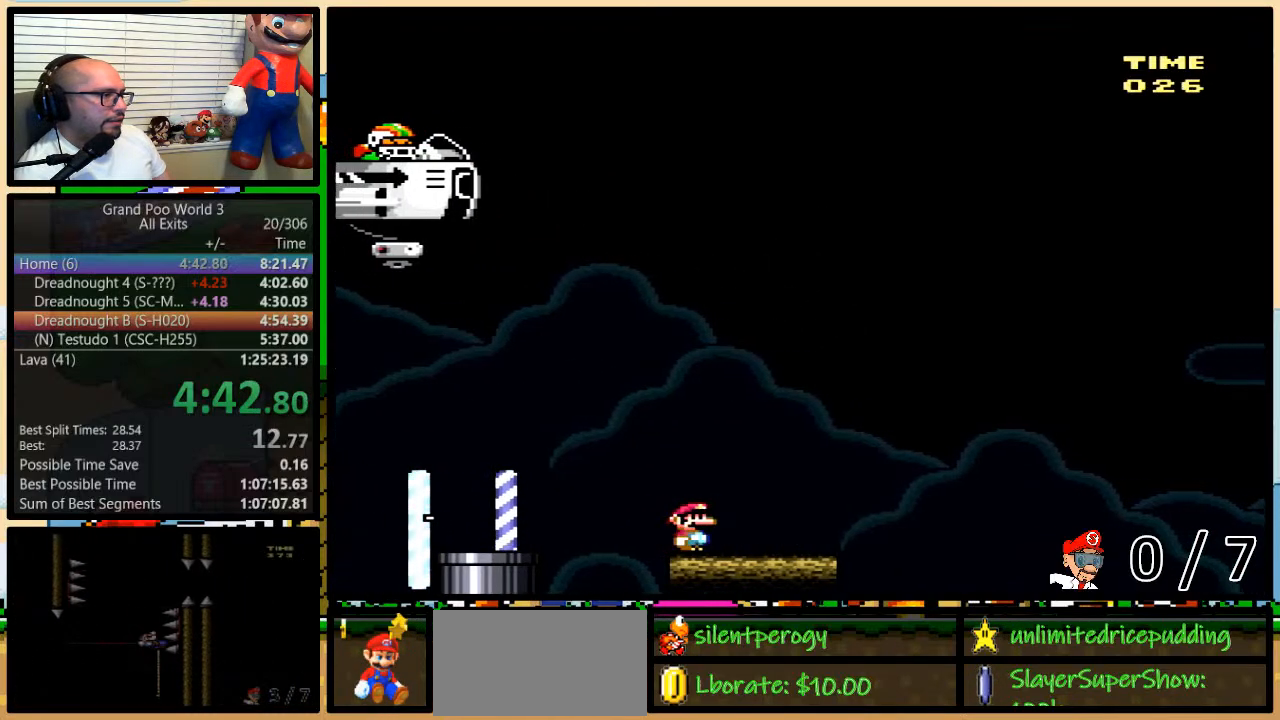
{"buttons": ["X", "DPAD_RIGHT"], "events": [[483, "DPAD_RIGHT", "down"]]}
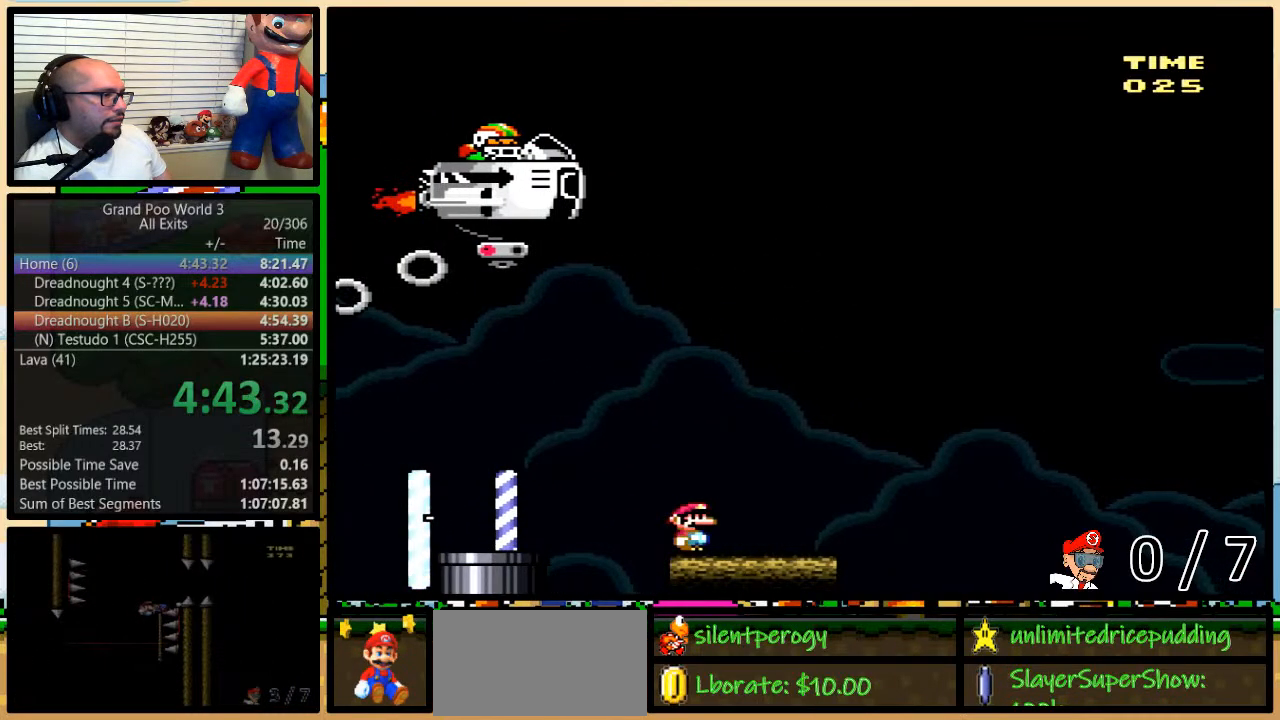
{"buttons": ["A", "X", "DPAD_RIGHT"], "events": [[50, "DPAD_UP", "down"], [133, "A", "down"], [217, "DPAD_UP", "up"], [250, "DPAD_UP", "down"], [283, "DPAD_LEFT", "down"], [283, "DPAD_RIGHT", "up"], [283, "DPAD_UP", "up"], [483, "DPAD_LEFT", "up"], [483, "DPAD_RIGHT", "down"]]}
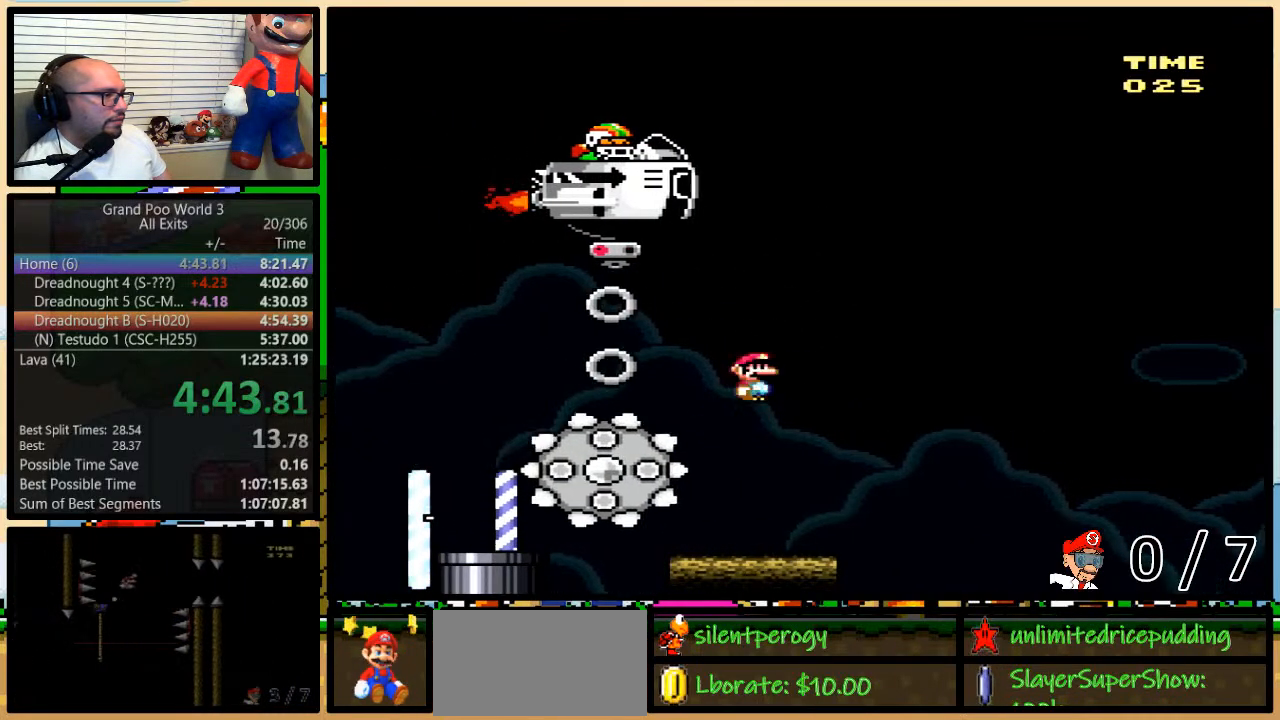
{"buttons": ["A", "X", "DPAD_LEFT"], "events": [[50, "DPAD_UP", "down"], [83, "DPAD_UP", "up"], [267, "A", "up"], [383, "DPAD_LEFT", "down"], [383, "DPAD_RIGHT", "up"], [483, "A", "down"]]}
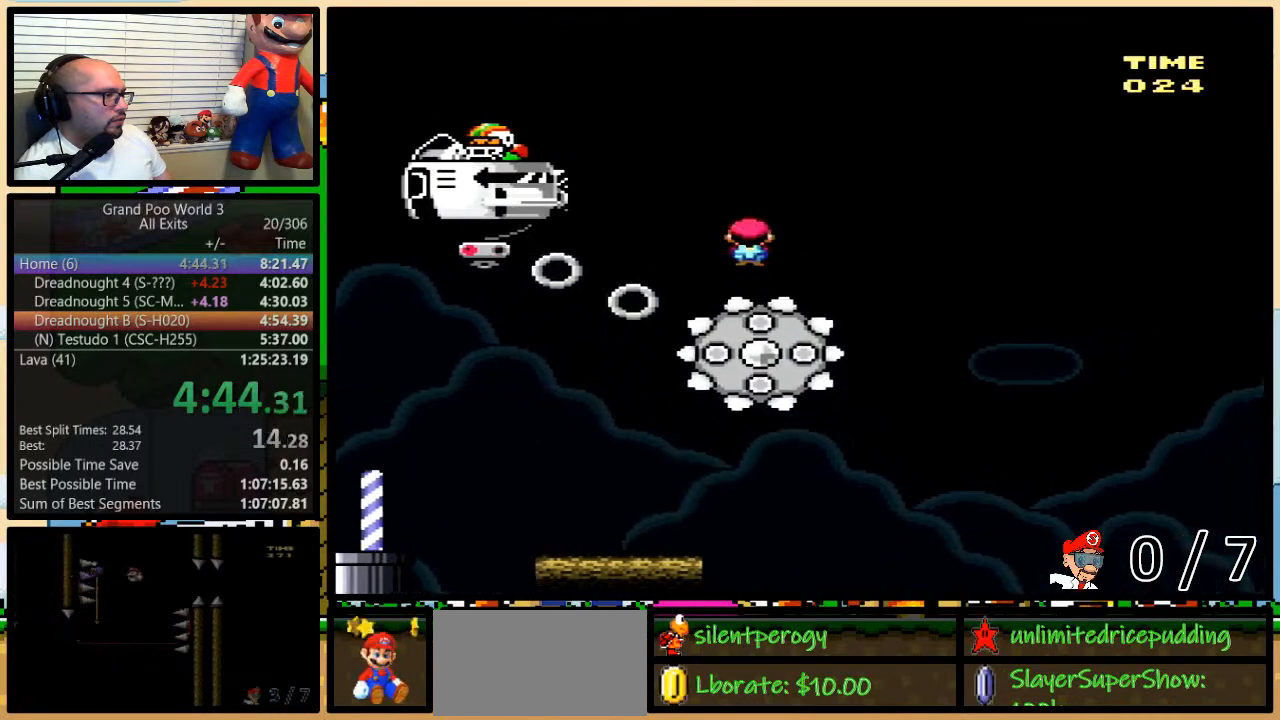
{"buttons": ["A", "X", "DPAD_LEFT"], "events": []}
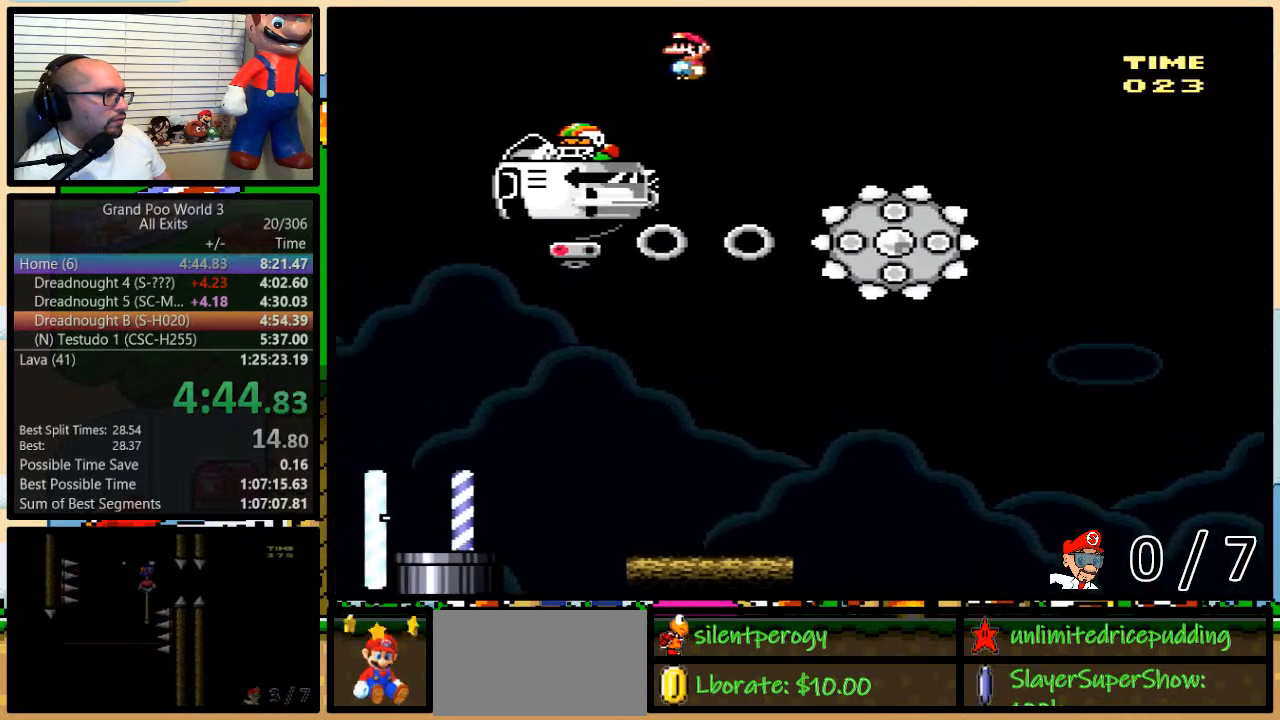
{"buttons": ["X", "DPAD_RIGHT"], "events": [[250, "A", "up"], [333, "DPAD_UP", "down"], [383, "DPAD_LEFT", "up"], [383, "DPAD_RIGHT", "down"], [383, "DPAD_UP", "up"]]}
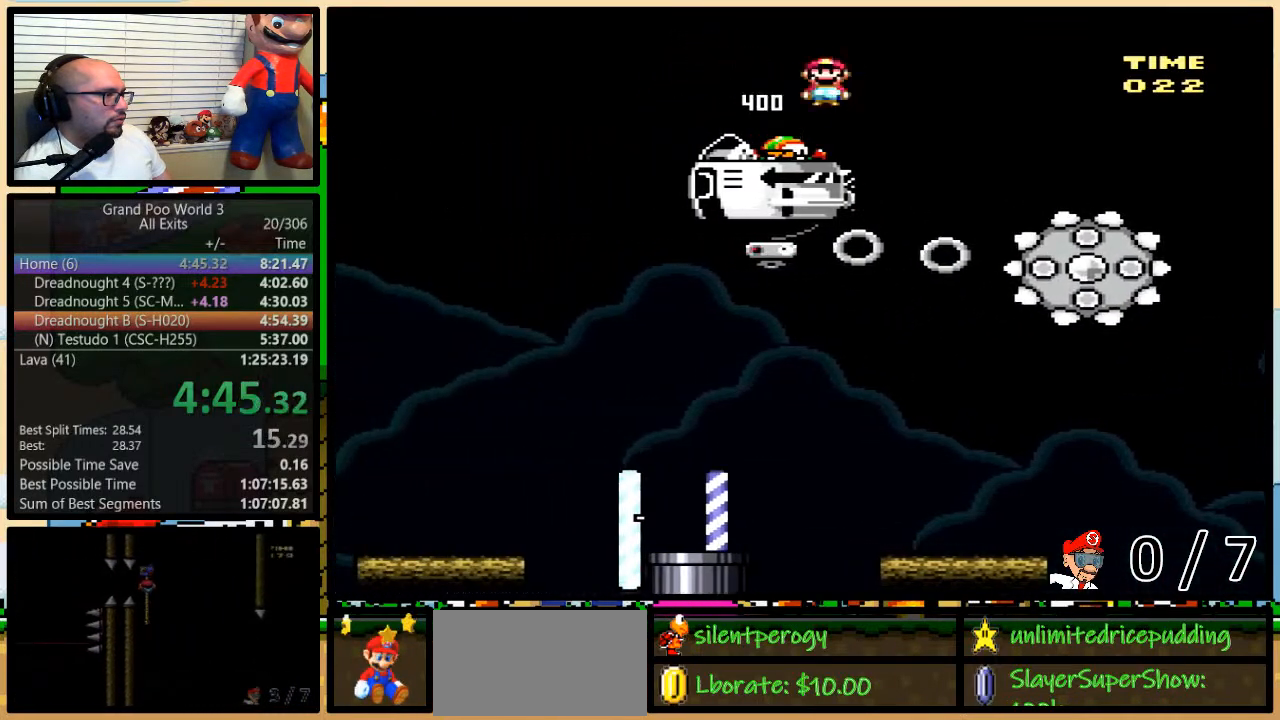
{"buttons": ["X", "DPAD_LEFT"], "events": [[67, "A", "down"], [317, "DPAD_LEFT", "down"], [317, "DPAD_RIGHT", "up"], [417, "A", "up"]]}
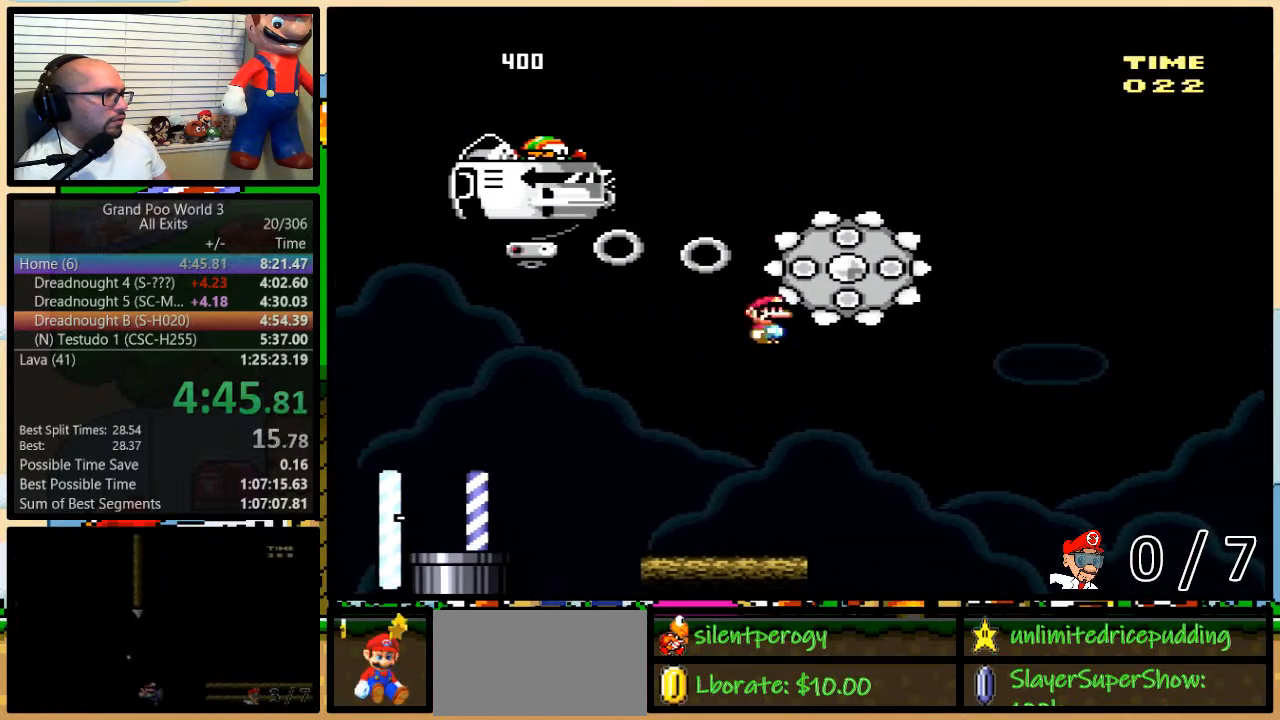
{"buttons": ["Y", "DPAD_LEFT"], "events": [[67, "DPAD_UP", "down"], [100, "DPAD_LEFT", "up"], [100, "DPAD_RIGHT", "down"], [100, "DPAD_UP", "up"], [167, "DPAD_UP", "down"], [167, "X", "up"], [167, "Y", "down"], [200, "DPAD_LEFT", "down"], [200, "DPAD_RIGHT", "up"], [200, "DPAD_UP", "up"]]}
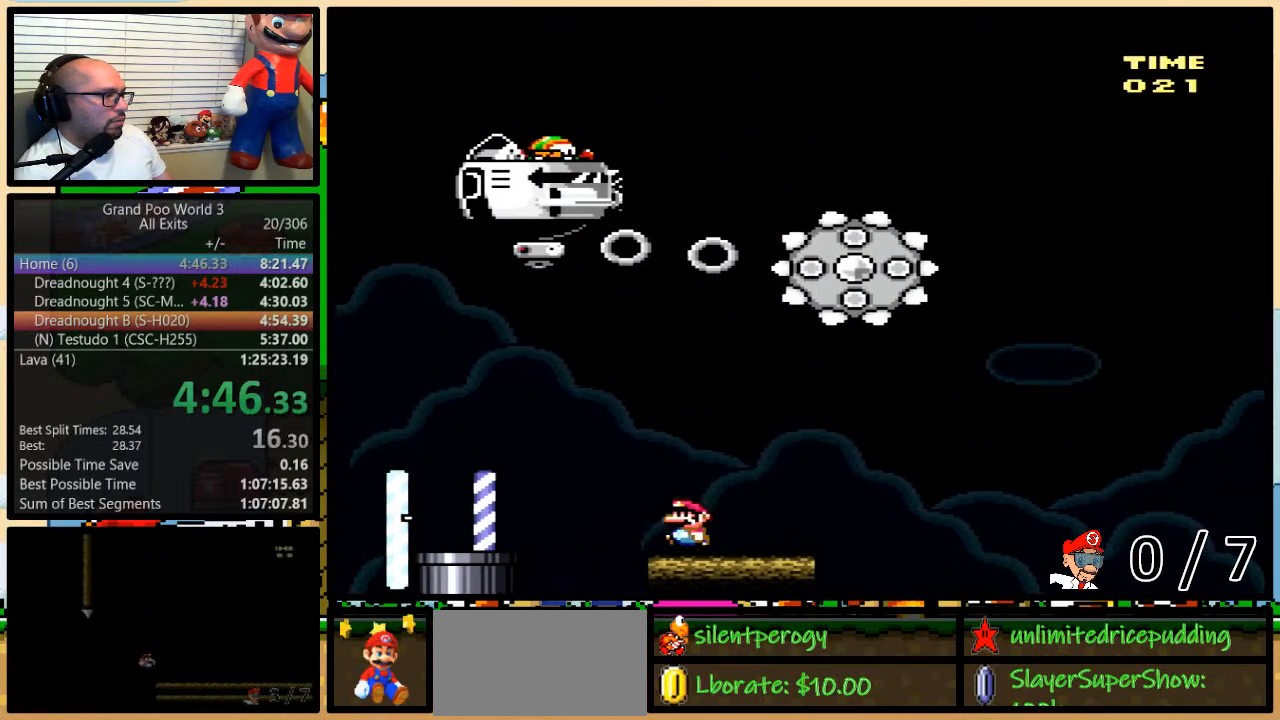
{"buttons": ["B", "Y", "DPAD_LEFT"], "events": [[33, "B", "down"]]}
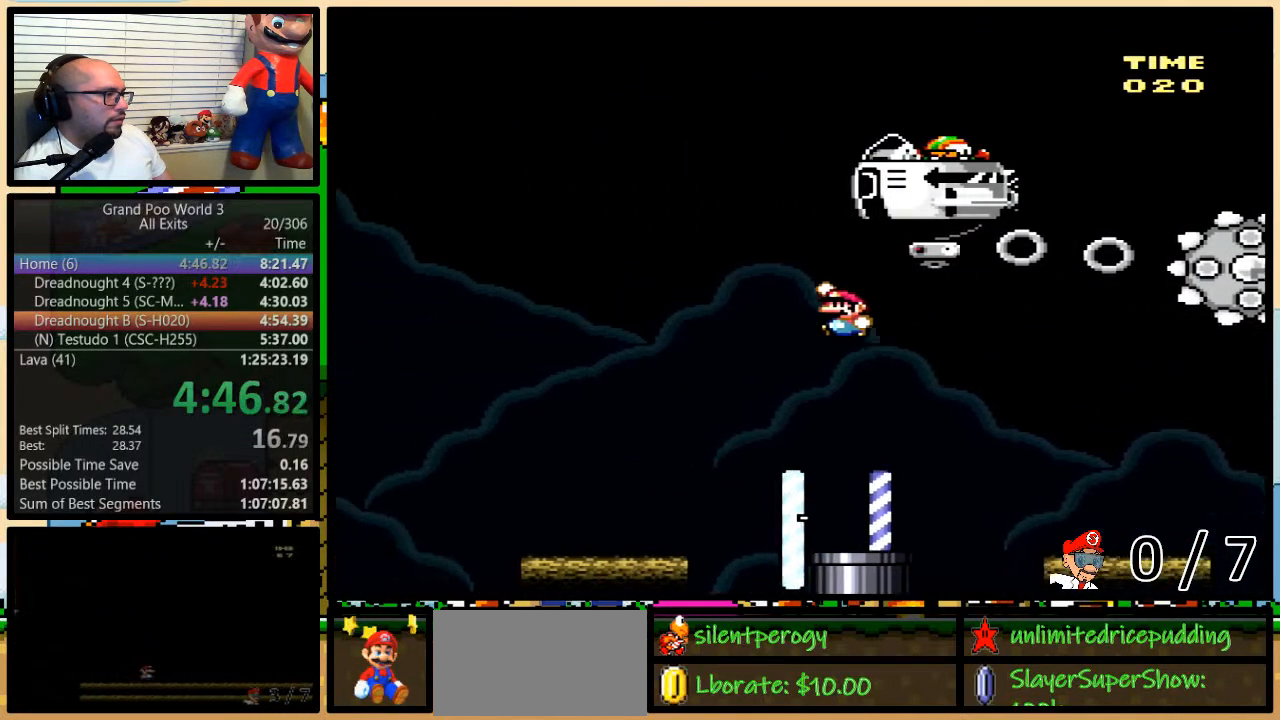
{"buttons": ["Y", "DPAD_LEFT"], "events": [[67, "B", "up"]]}
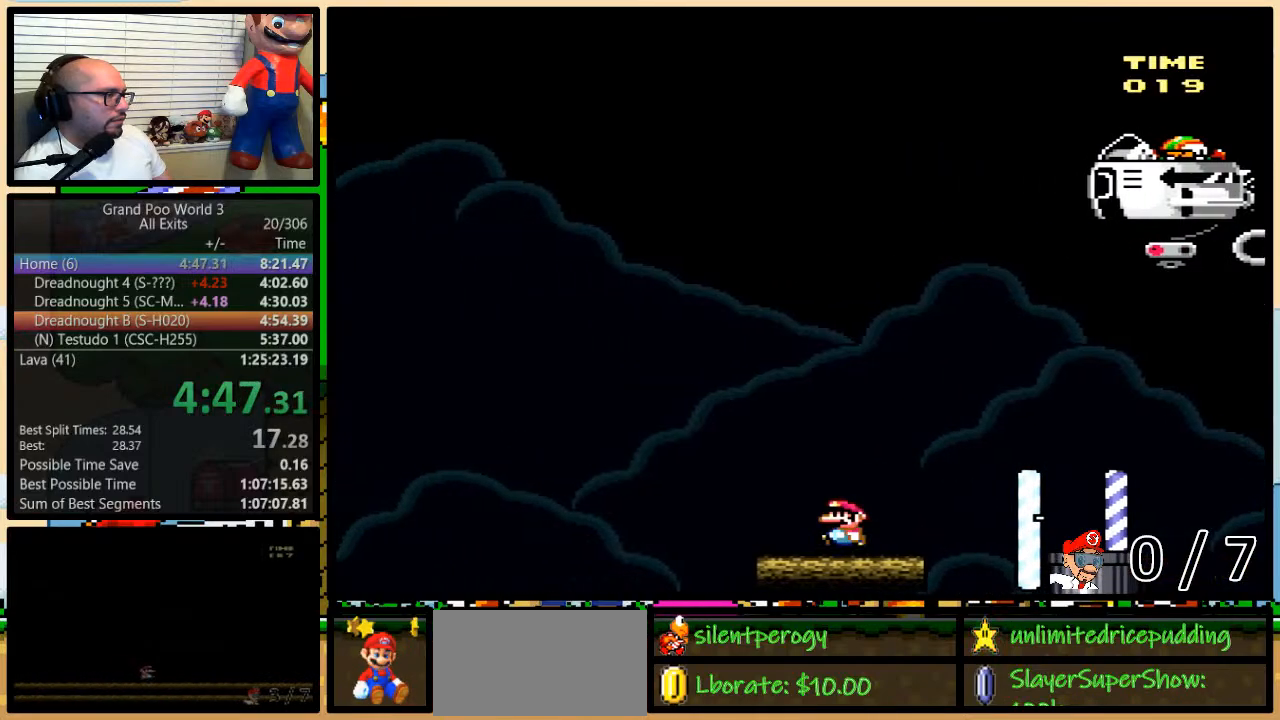
{"buttons": ["B", "Y", "DPAD_RIGHT"], "events": [[67, "B", "down"], [267, "DPAD_LEFT", "up"], [300, "DPAD_RIGHT", "down"]]}
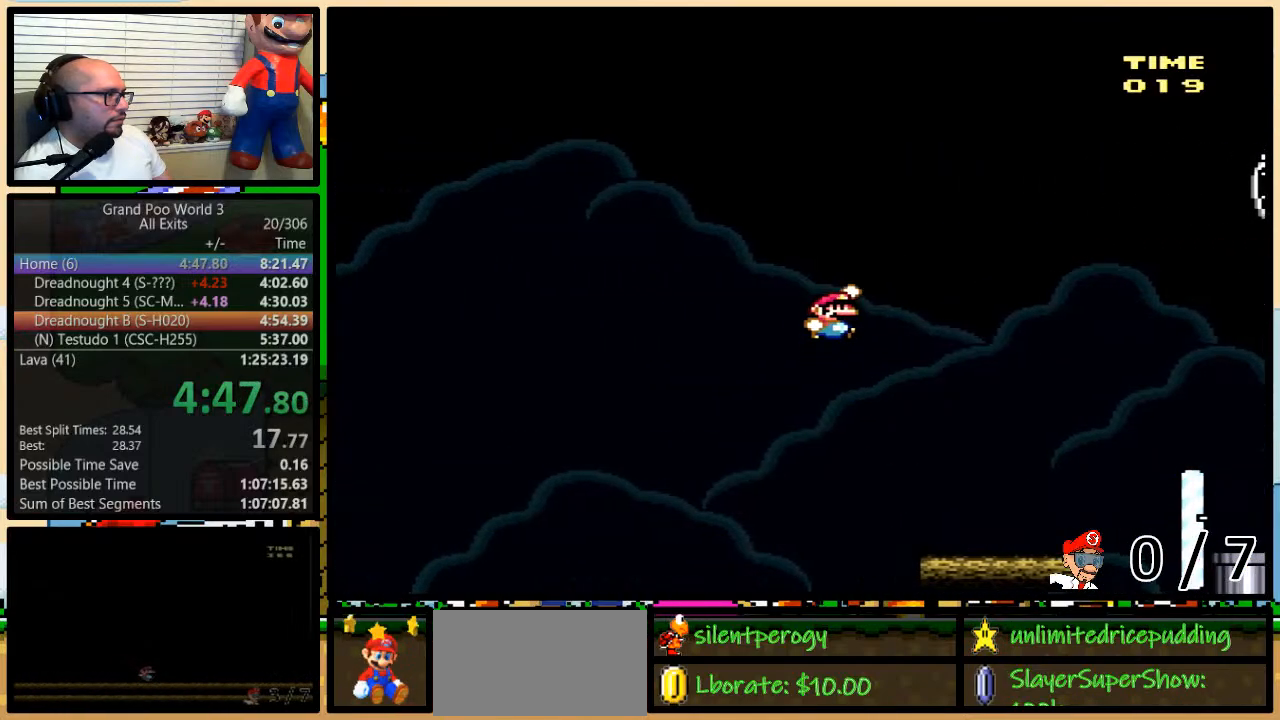
{"buttons": ["Y"], "events": [[300, "DPAD_LEFT", "down"], [300, "DPAD_RIGHT", "up"], [333, "B", "up"], [433, "DPAD_LEFT", "up"]]}
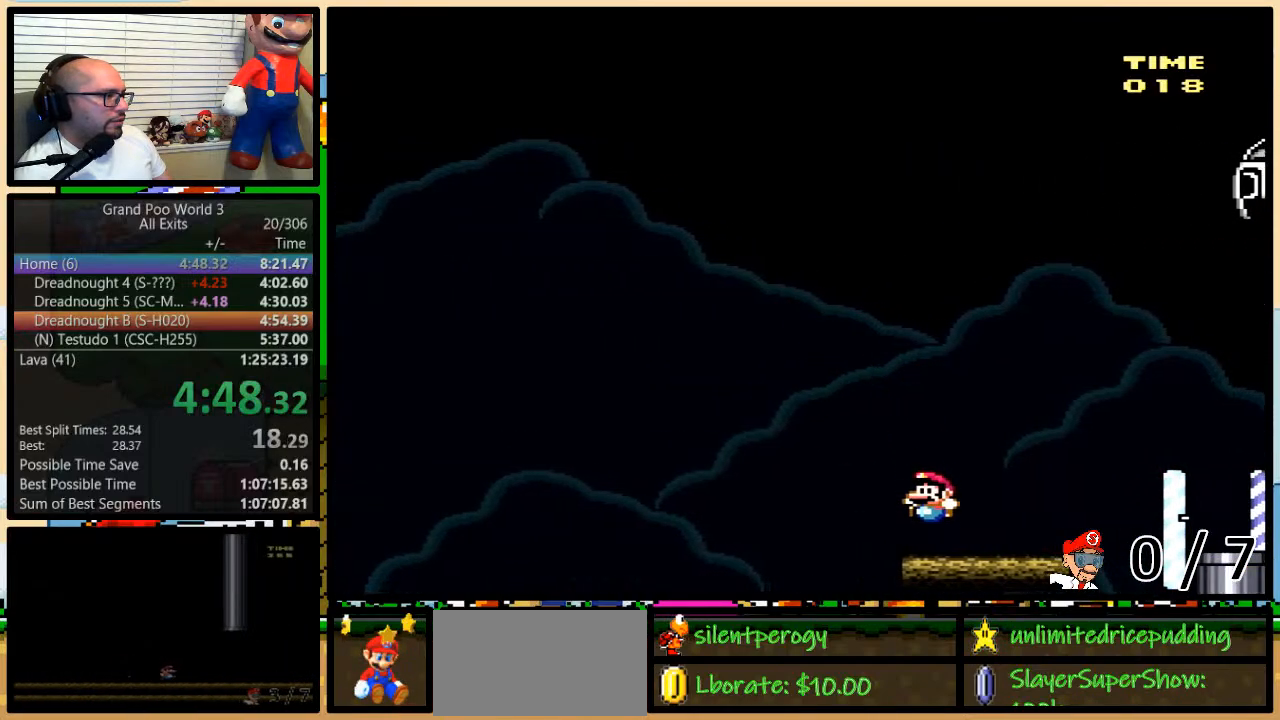
{"buttons": [], "events": [[183, "DPAD_LEFT", "down"], [217, "Y", "up"], [250, "DPAD_LEFT", "up"]]}